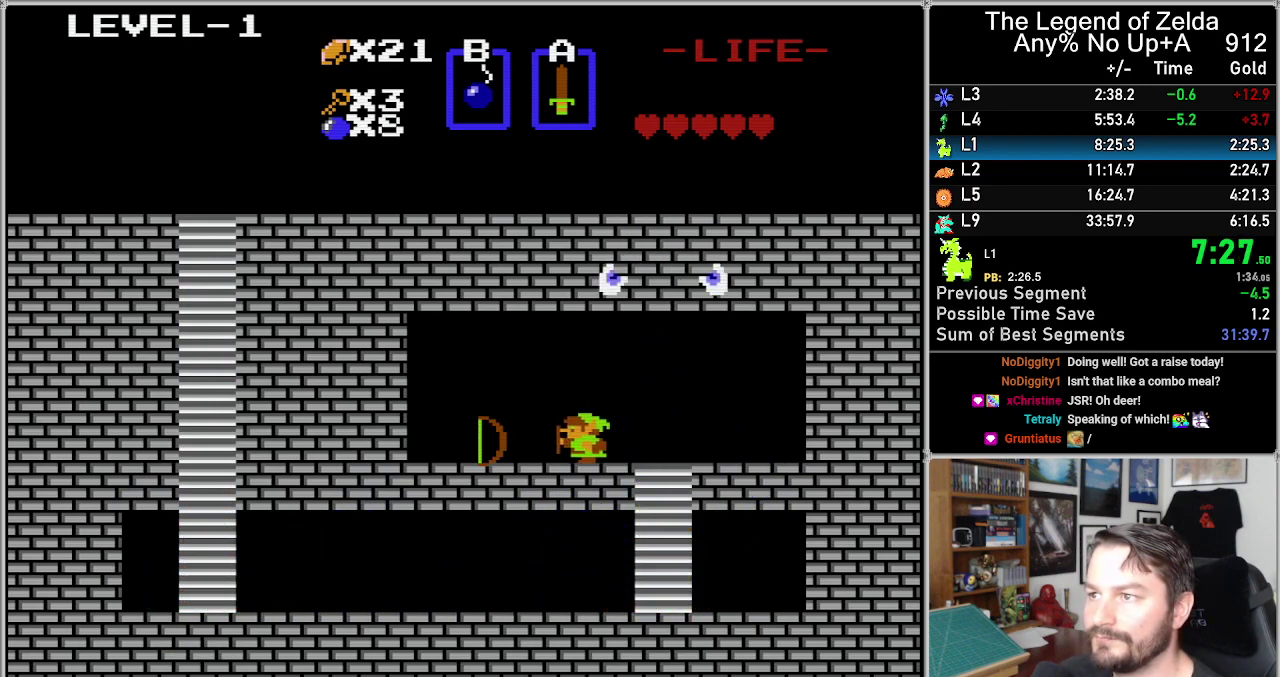
Gameplay with a controller (Nintendo layout); each line is a JSON object with the inputs held at the frame after it. "events" lists button and stick changes between this image and that frame as [ms after this image, input, new state], when the widget could be followed in between. Not read: L3 R3.
{"buttons": ["DPAD_LEFT"], "events": []}
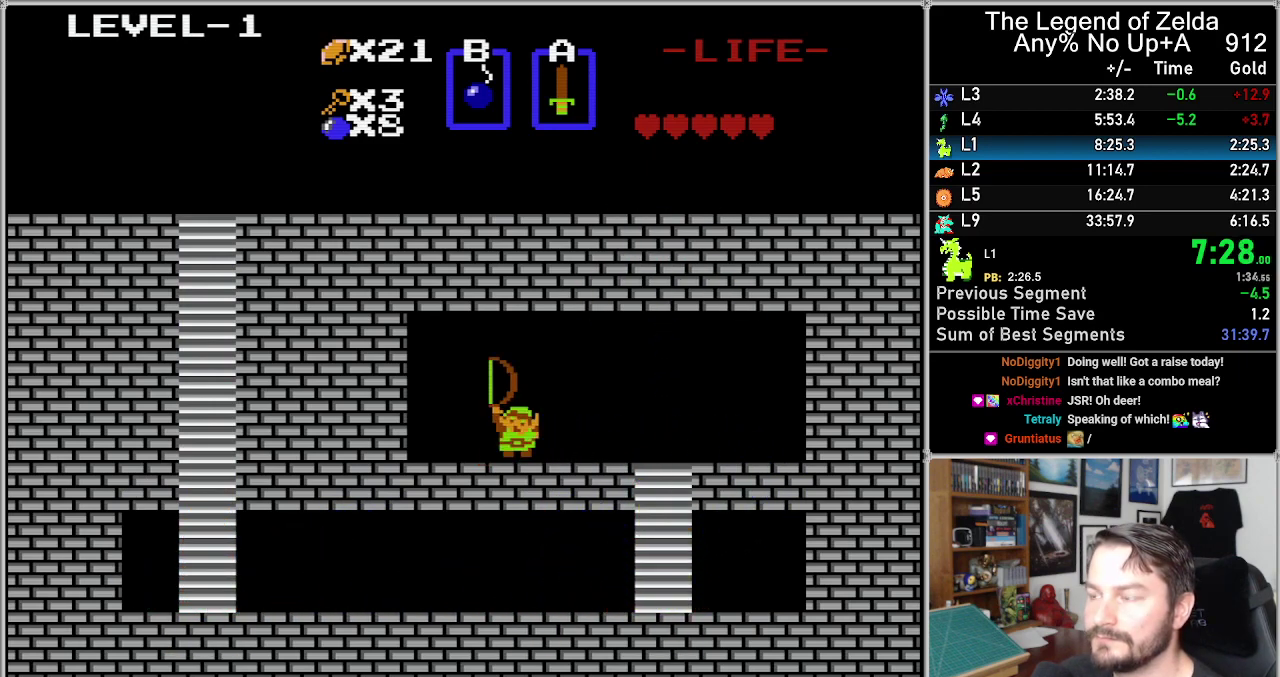
{"buttons": [], "events": [[50, "DPAD_LEFT", "up"]]}
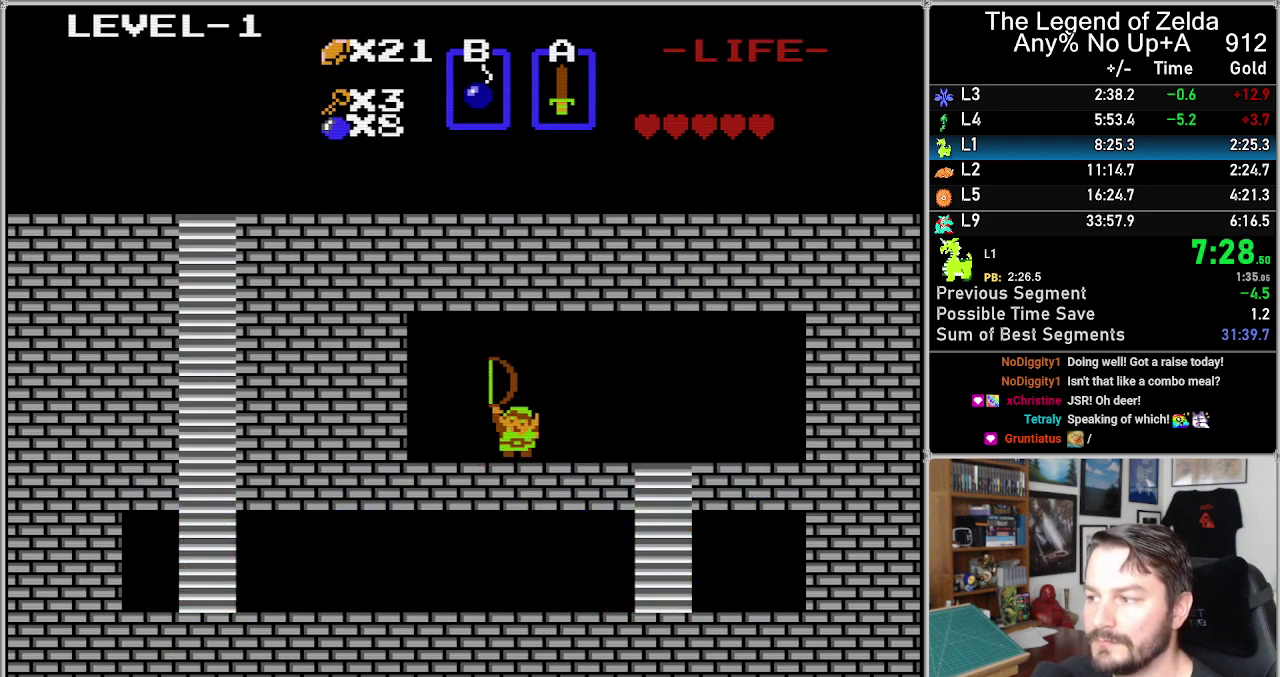
{"buttons": [], "events": []}
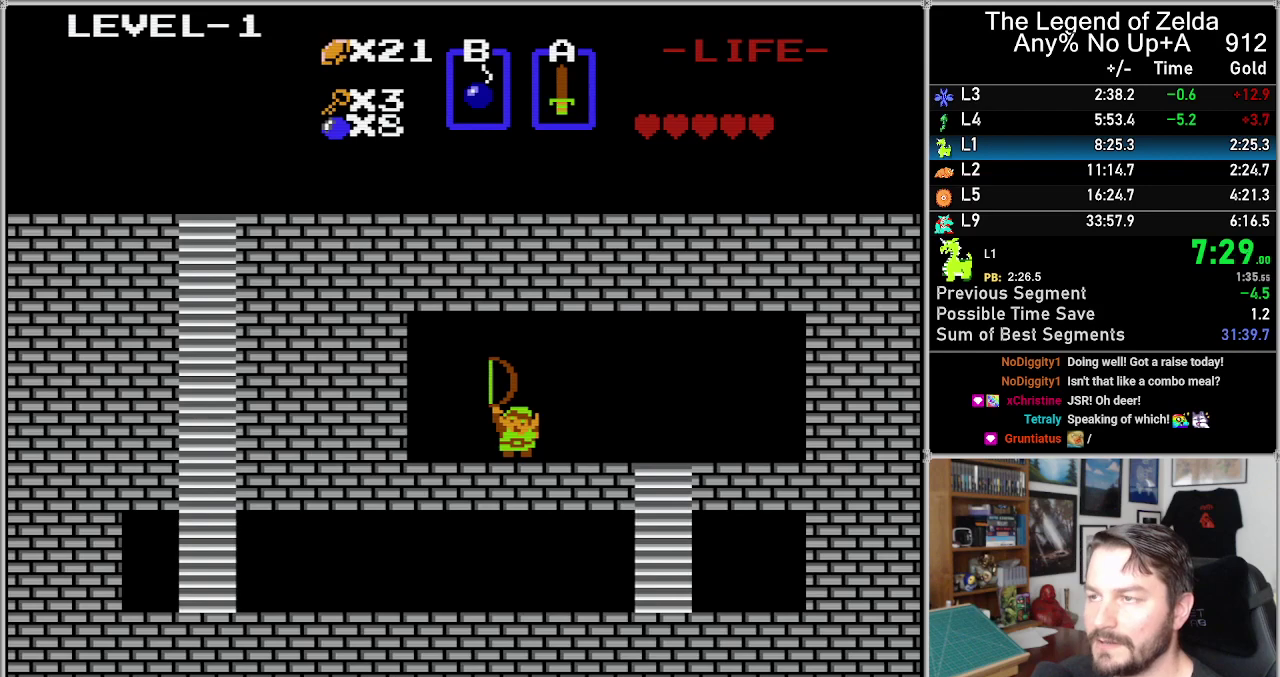
{"buttons": ["DPAD_RIGHT"], "events": [[83, "DPAD_RIGHT", "down"]]}
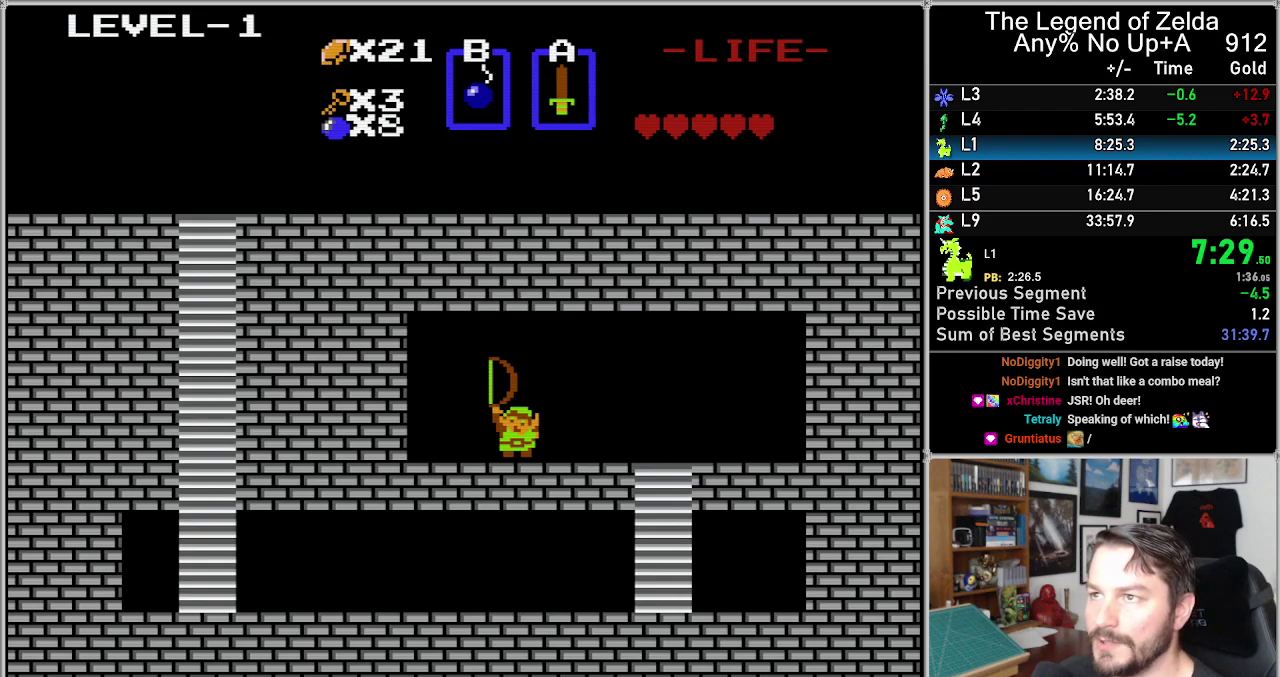
{"buttons": ["DPAD_RIGHT"], "events": []}
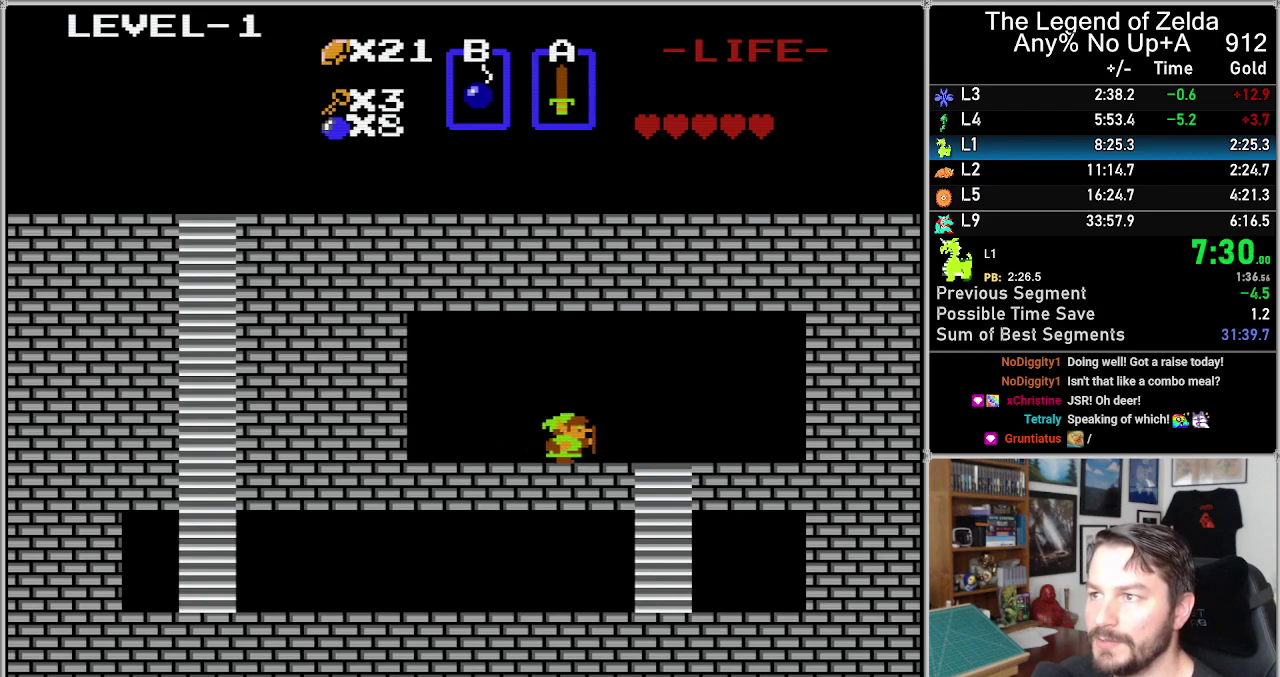
{"buttons": ["DPAD_DOWN"], "events": [[433, "DPAD_DOWN", "down"], [433, "DPAD_RIGHT", "up"]]}
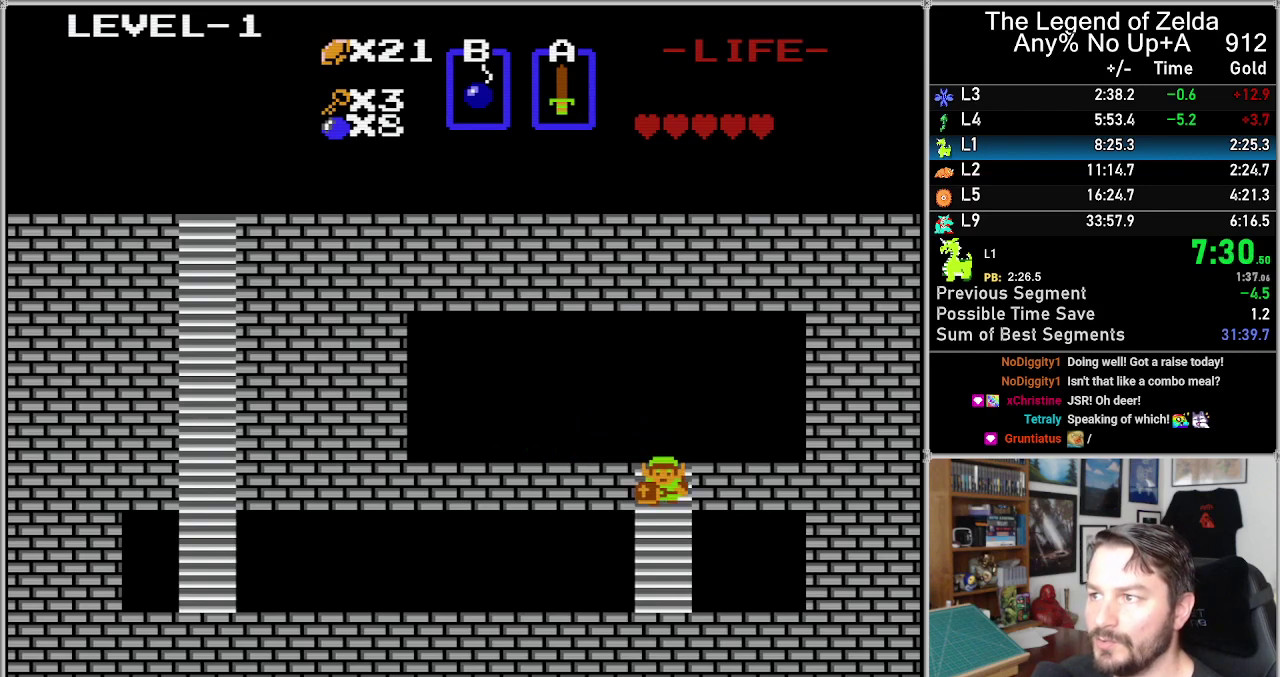
{"buttons": ["DPAD_DOWN"], "events": []}
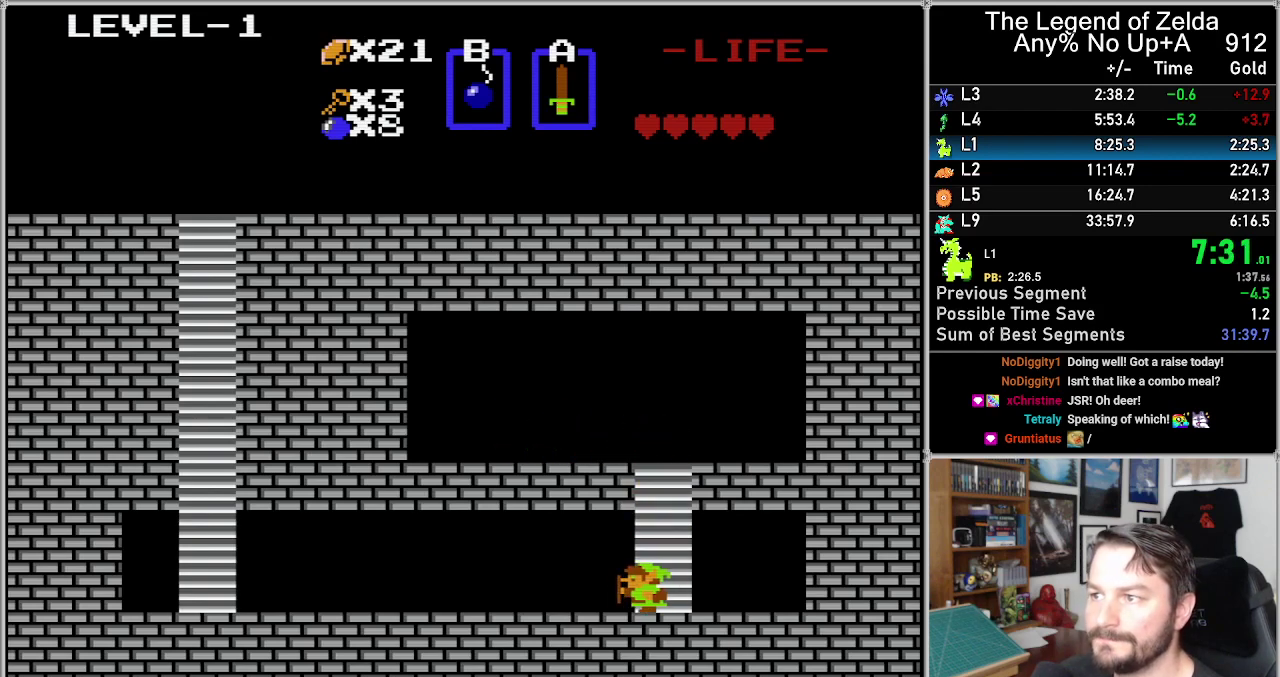
{"buttons": ["DPAD_LEFT"], "events": [[33, "DPAD_DOWN", "up"], [33, "DPAD_LEFT", "down"]]}
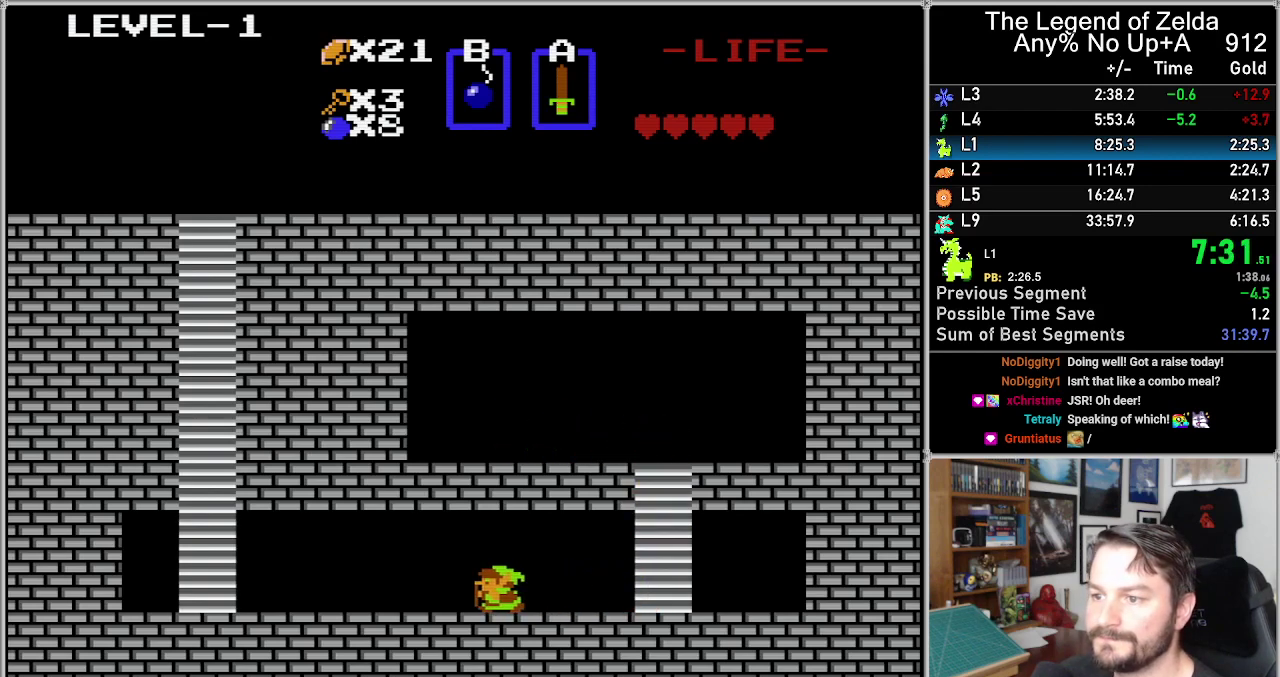
{"buttons": ["DPAD_LEFT"], "events": []}
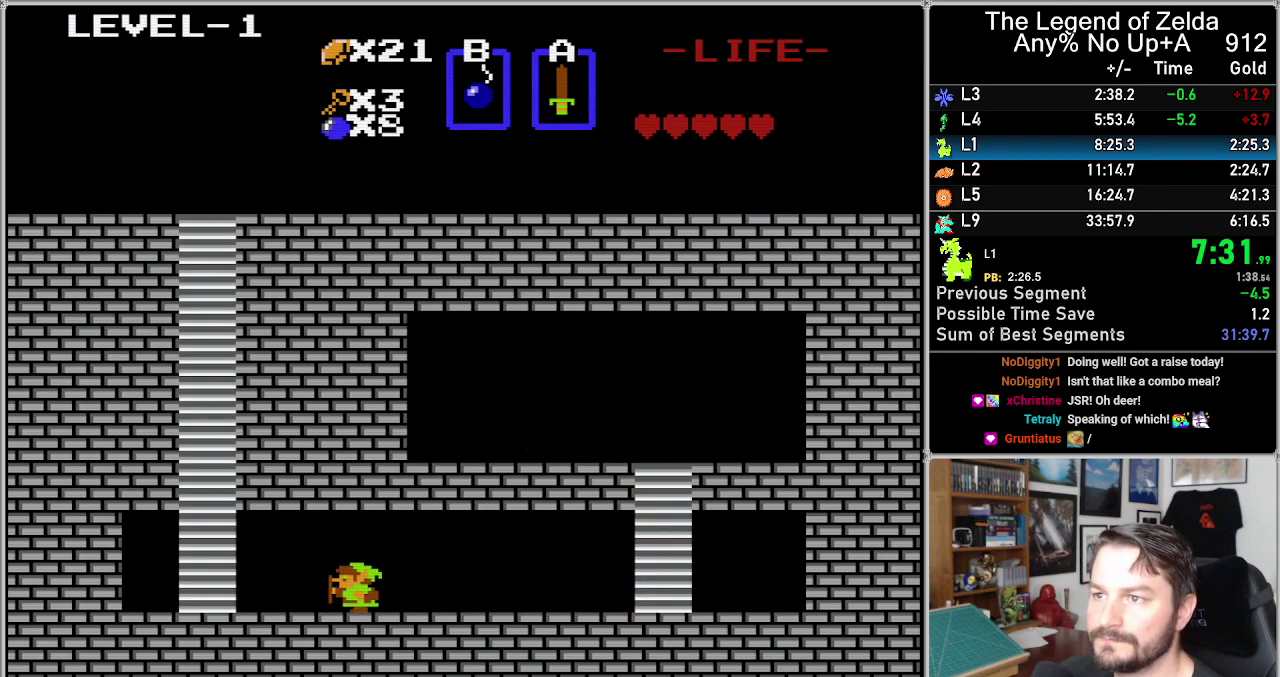
{"buttons": ["DPAD_LEFT"], "events": []}
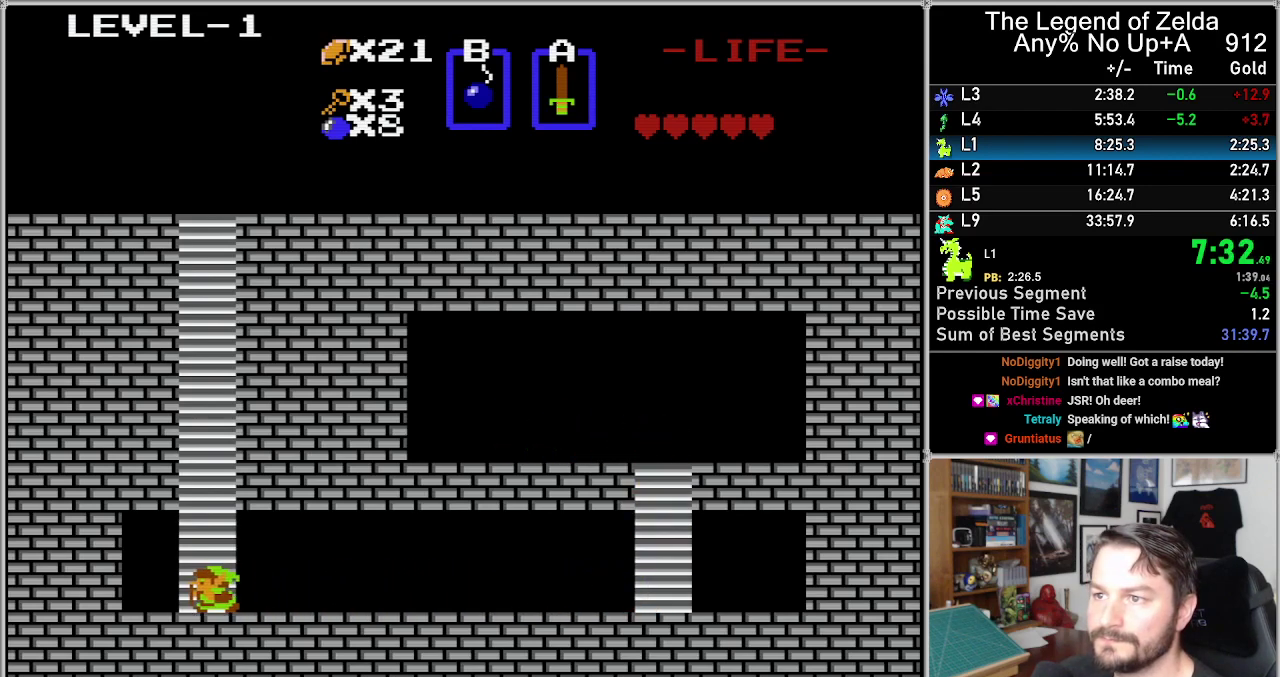
{"buttons": ["DPAD_UP"], "events": [[83, "DPAD_LEFT", "up"], [83, "DPAD_UP", "down"]]}
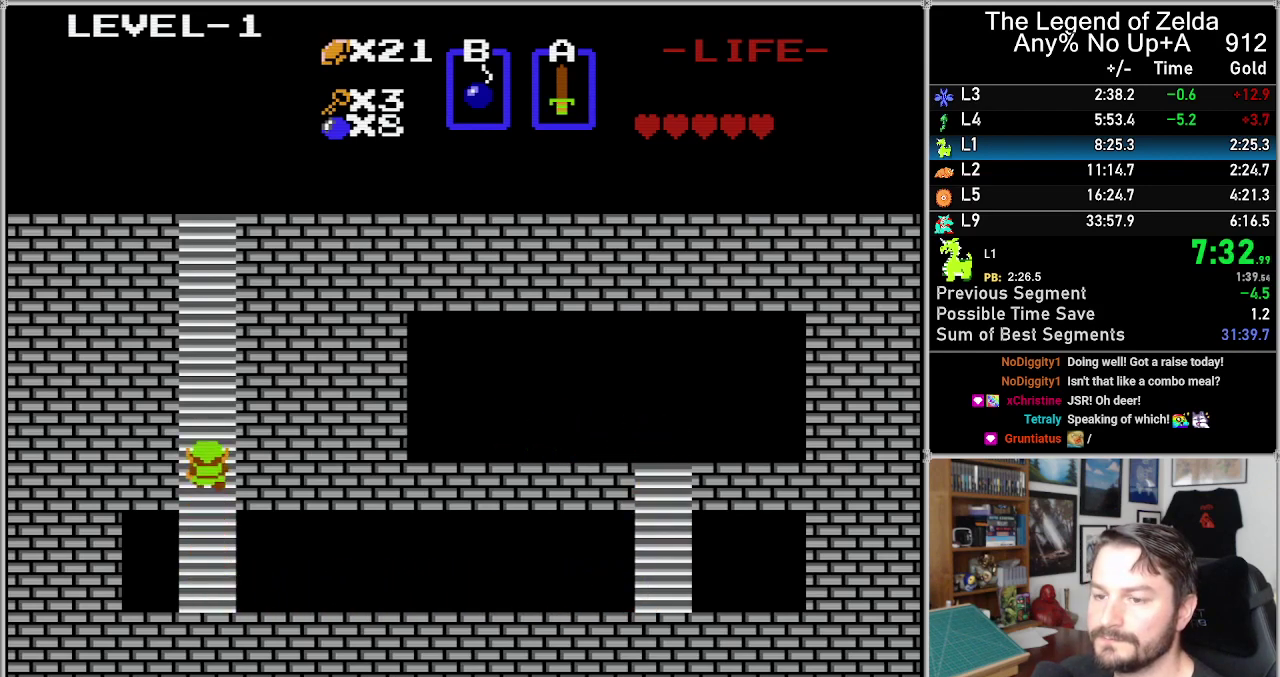
{"buttons": ["DPAD_UP"], "events": []}
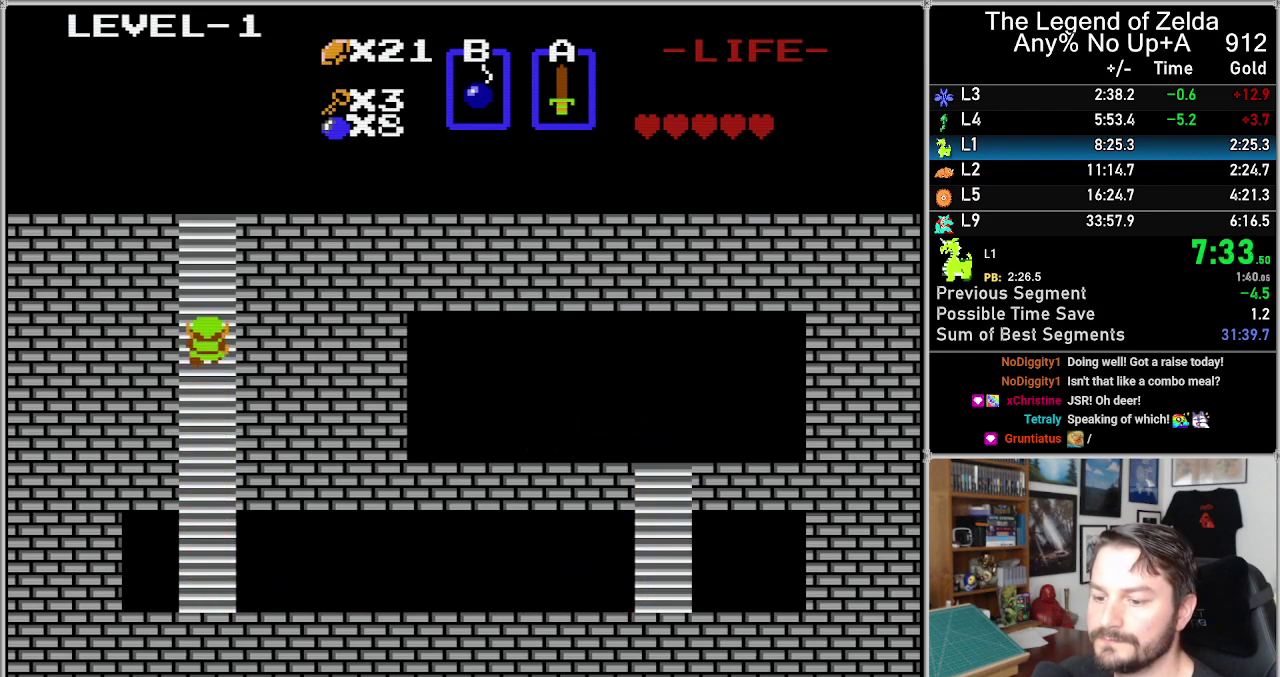
{"buttons": ["DPAD_UP"], "events": []}
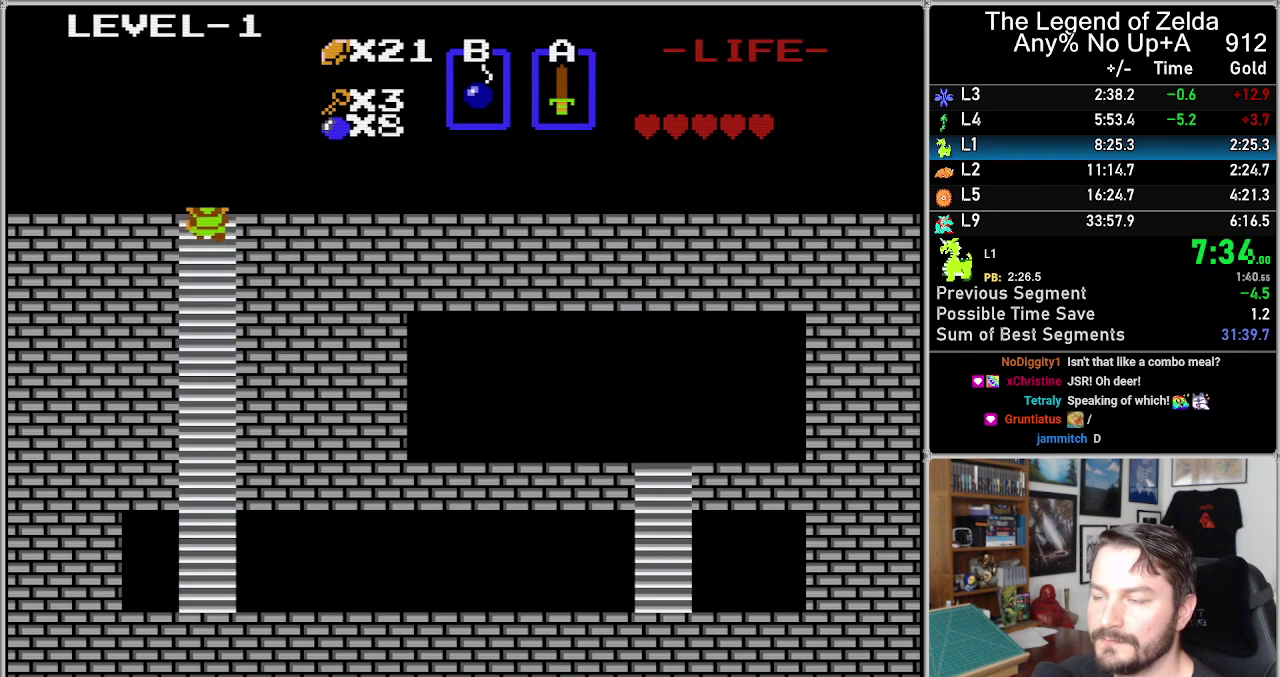
{"buttons": ["DPAD_UP"], "events": []}
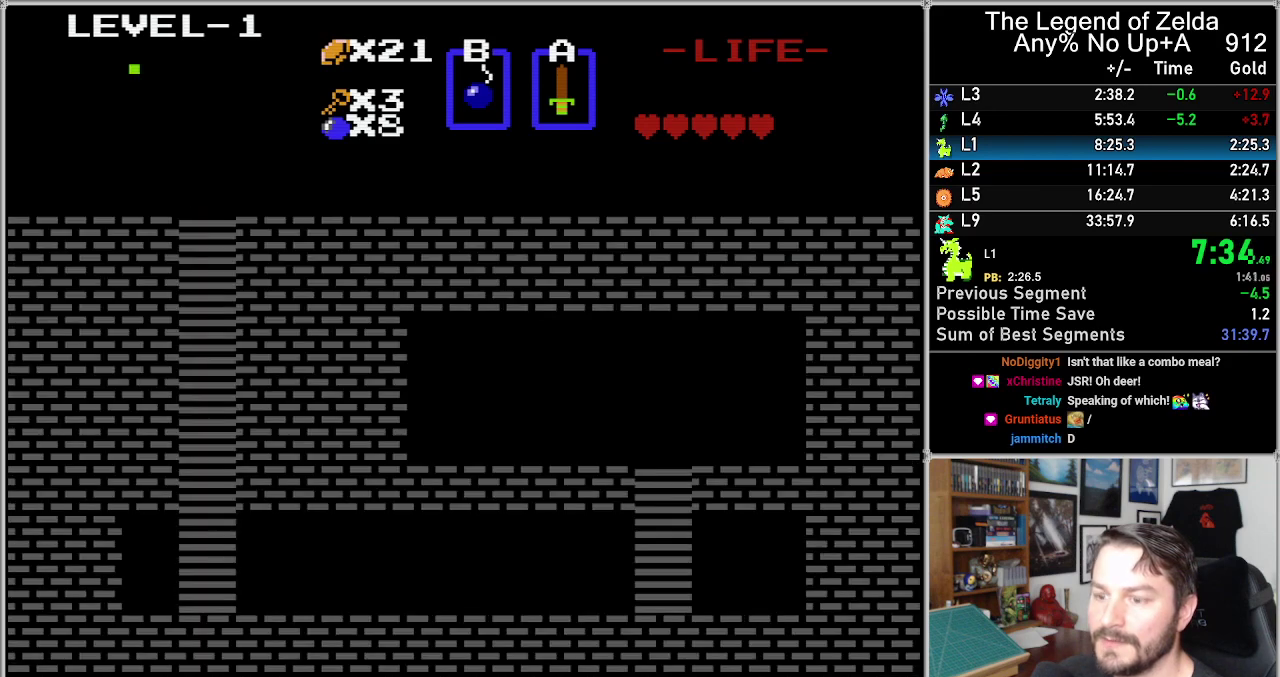
{"buttons": [], "events": [[417, "DPAD_UP", "up"]]}
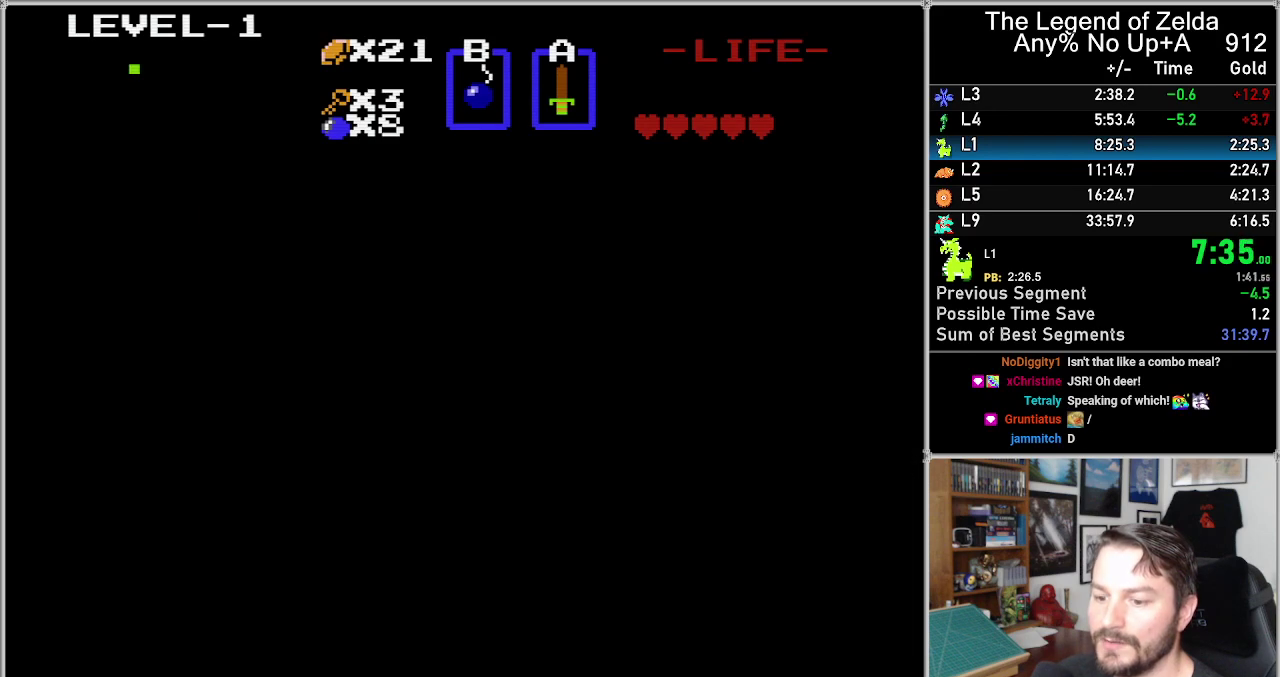
{"buttons": [], "events": []}
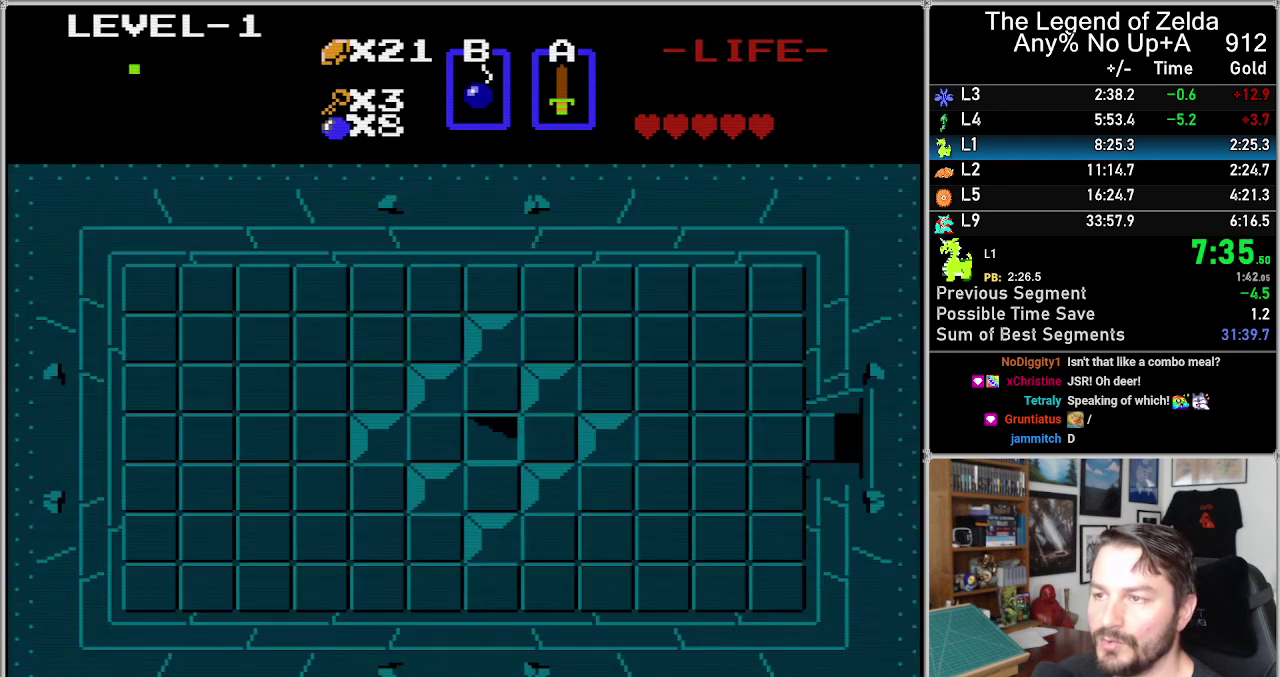
{"buttons": ["DPAD_DOWN", "DPAD_RIGHT"], "events": [[17, "DPAD_DOWN", "down"], [50, "DPAD_RIGHT", "down"]]}
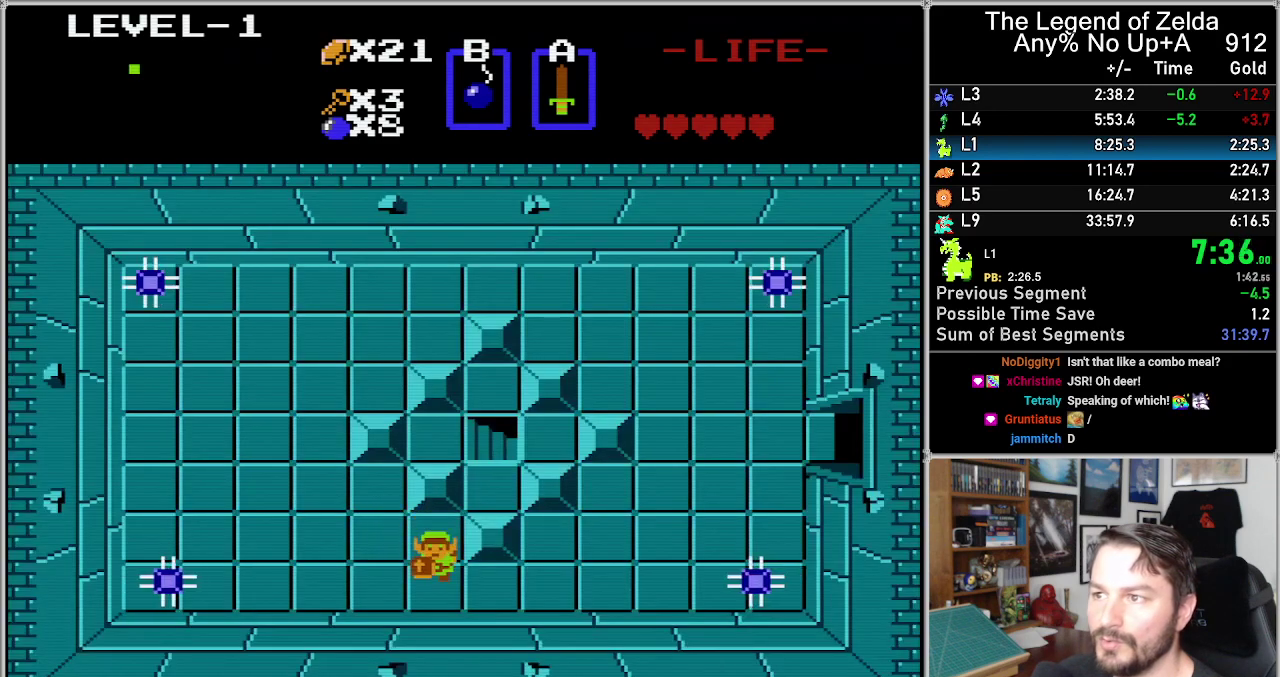
{"buttons": ["DPAD_UP"], "events": [[250, "DPAD_DOWN", "up"], [467, "DPAD_RIGHT", "up"], [467, "DPAD_UP", "down"]]}
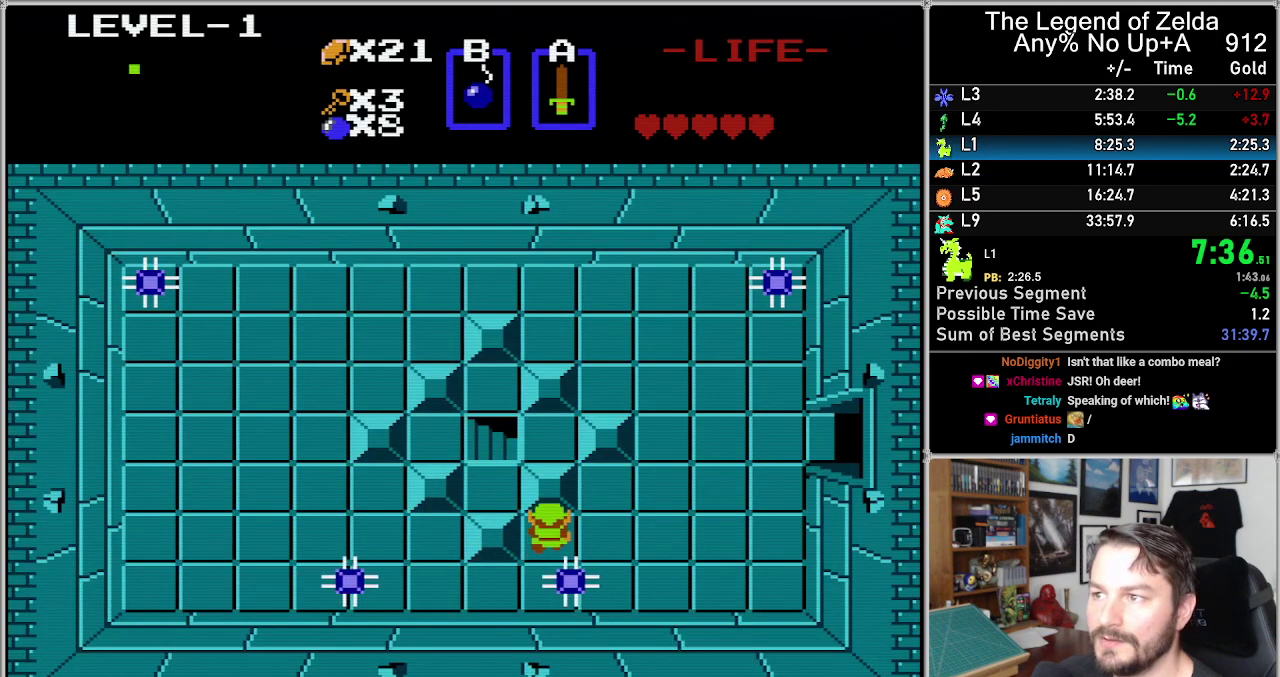
{"buttons": ["DPAD_RIGHT"], "events": [[150, "DPAD_RIGHT", "down"], [167, "DPAD_UP", "up"]]}
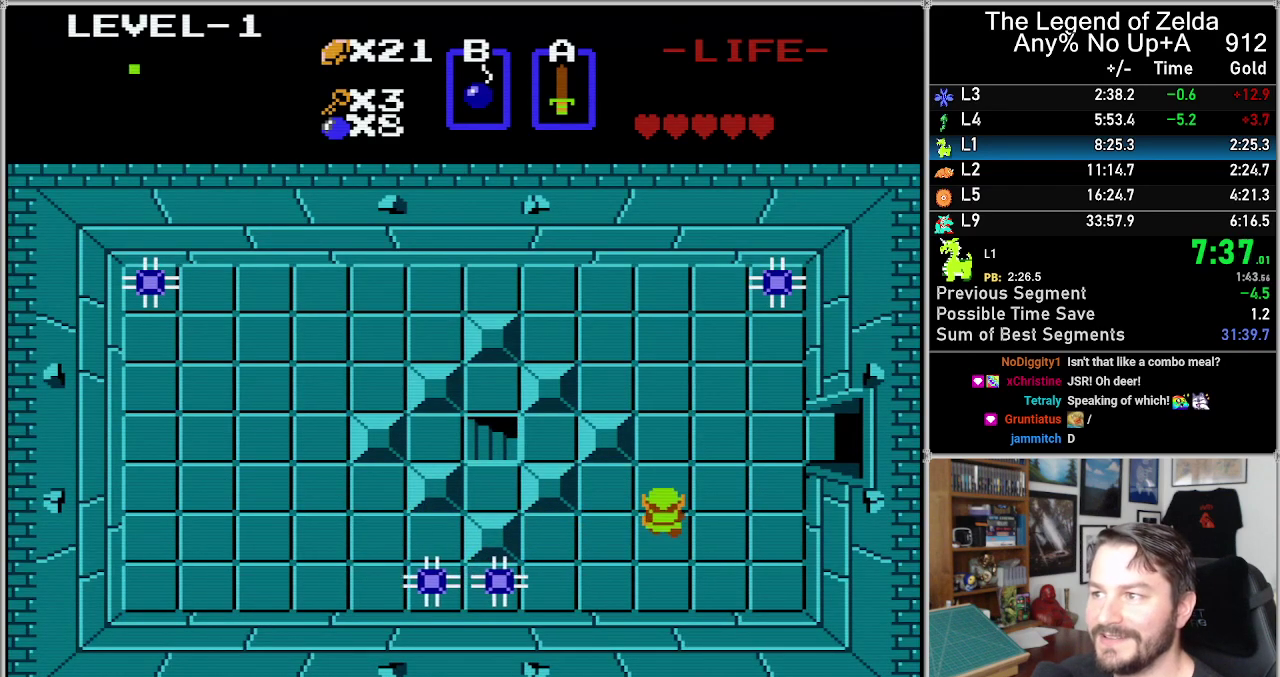
{"buttons": ["DPAD_RIGHT"], "events": [[17, "DPAD_UP", "down"], [50, "DPAD_RIGHT", "up"], [400, "DPAD_RIGHT", "down"], [433, "DPAD_UP", "up"]]}
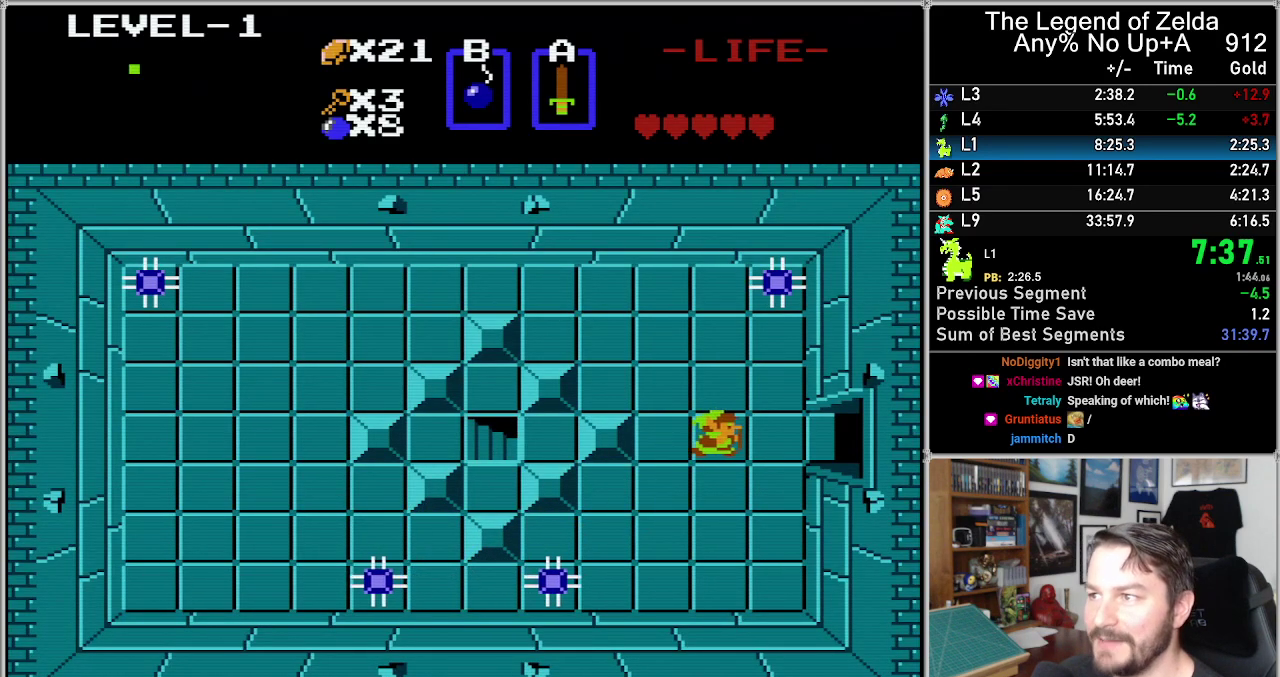
{"buttons": ["DPAD_RIGHT"], "events": []}
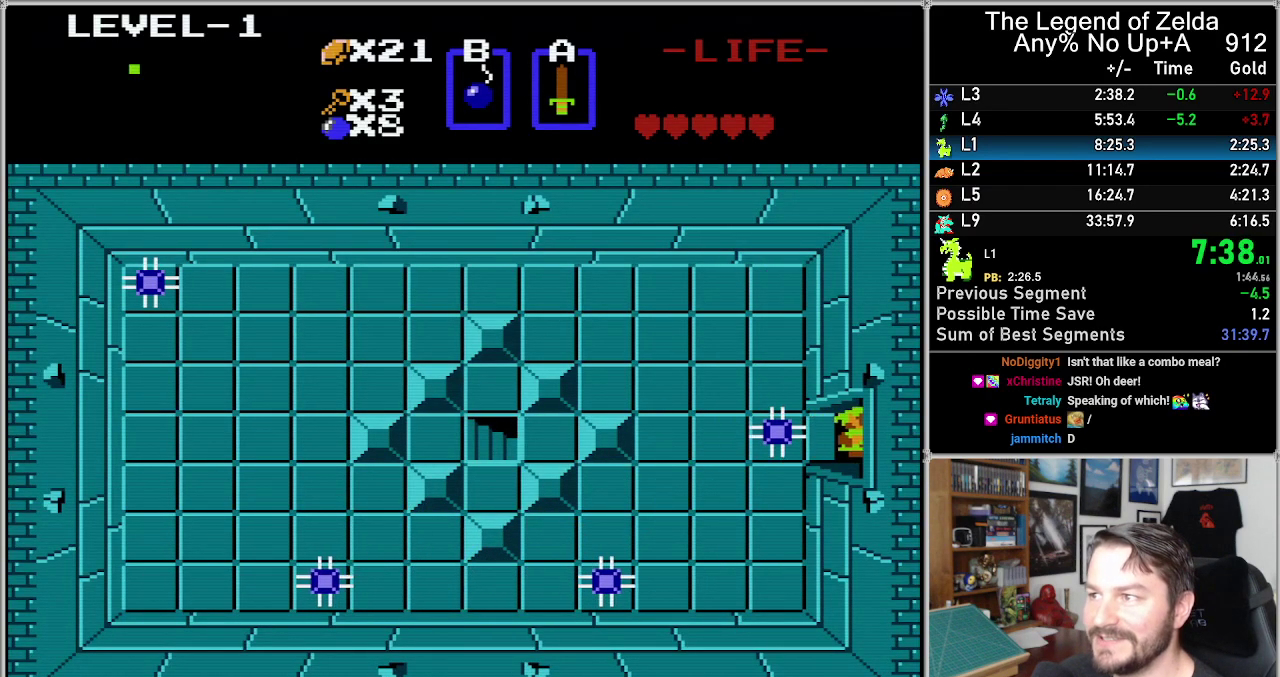
{"buttons": ["DPAD_RIGHT"], "events": []}
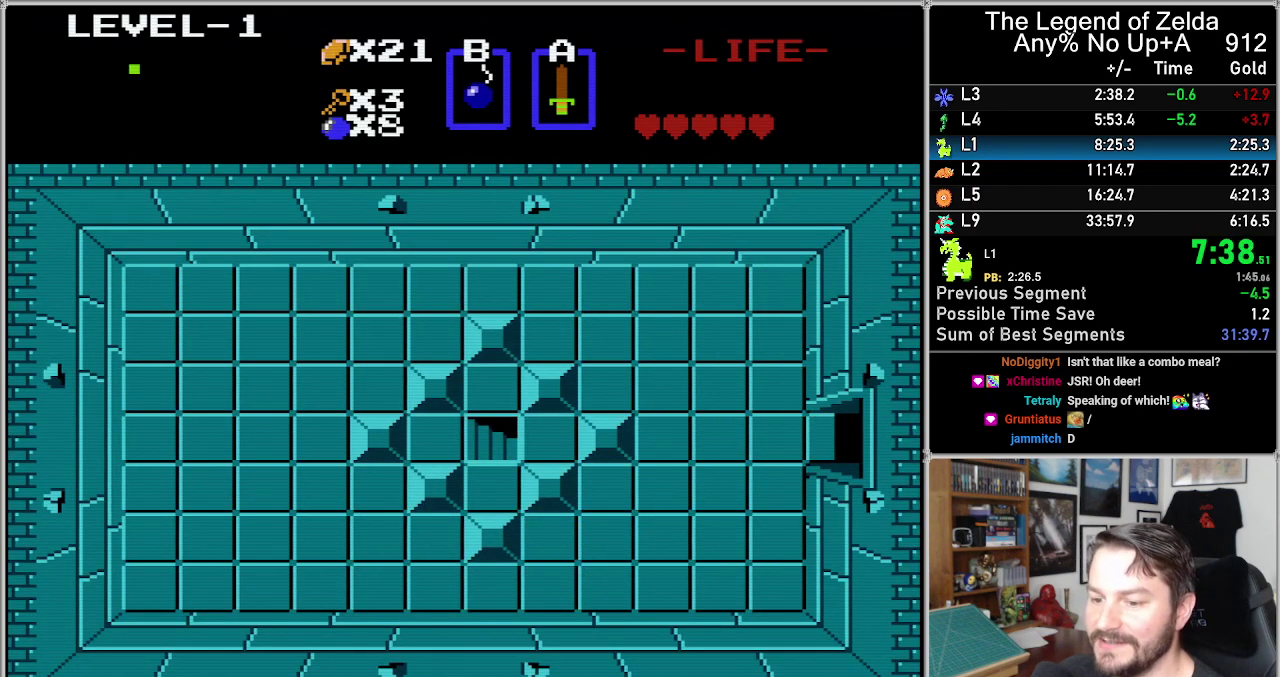
{"buttons": ["DPAD_RIGHT"], "events": []}
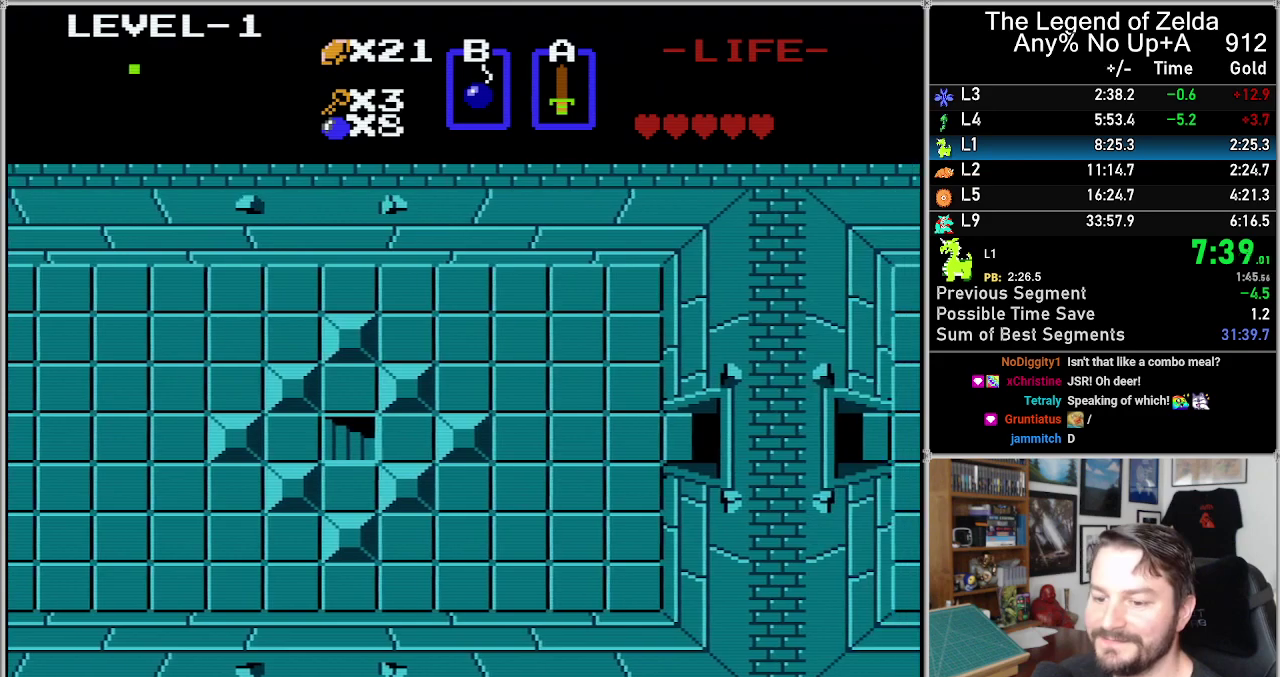
{"buttons": ["DPAD_RIGHT"], "events": []}
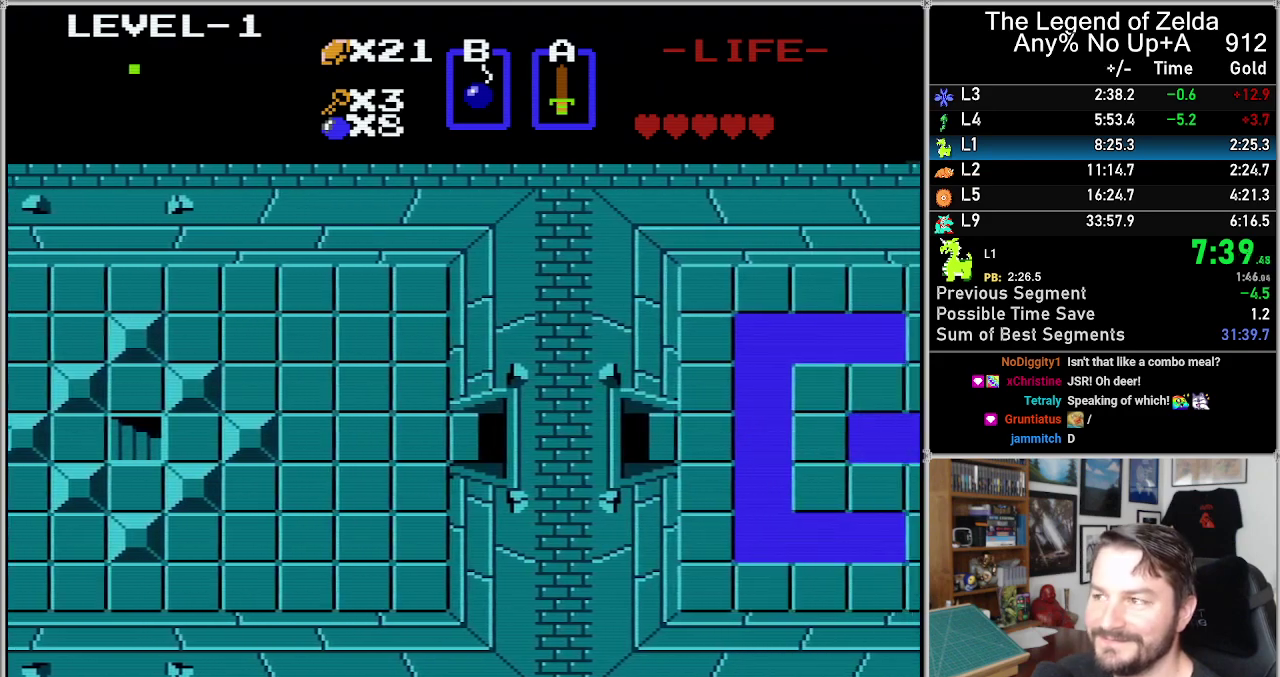
{"buttons": ["DPAD_RIGHT"], "events": []}